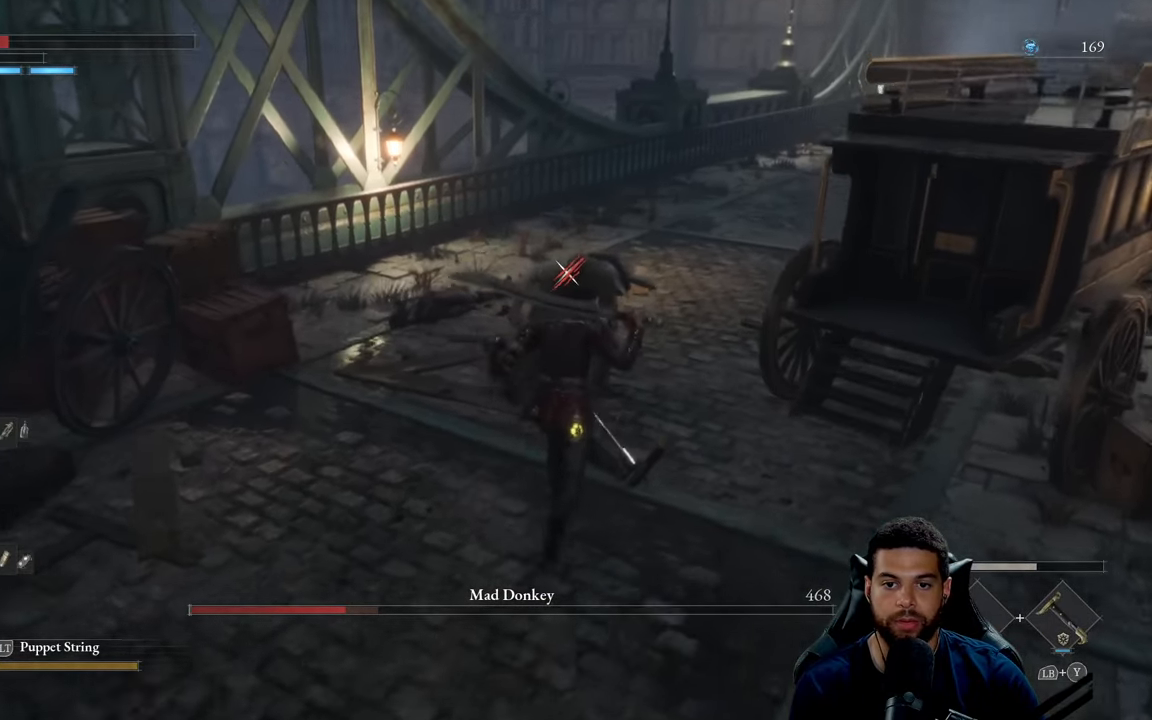
Gameplay with a controller (Xbox layout); each line is a JSON object with the inputs held at the frame after it. "events" lists button and stick changes between this image and that frame as [ms after this image, input, new state], when the widget could be followed in between.
{"buttons": [], "left_stick": "up", "right_stick": "center", "events": []}
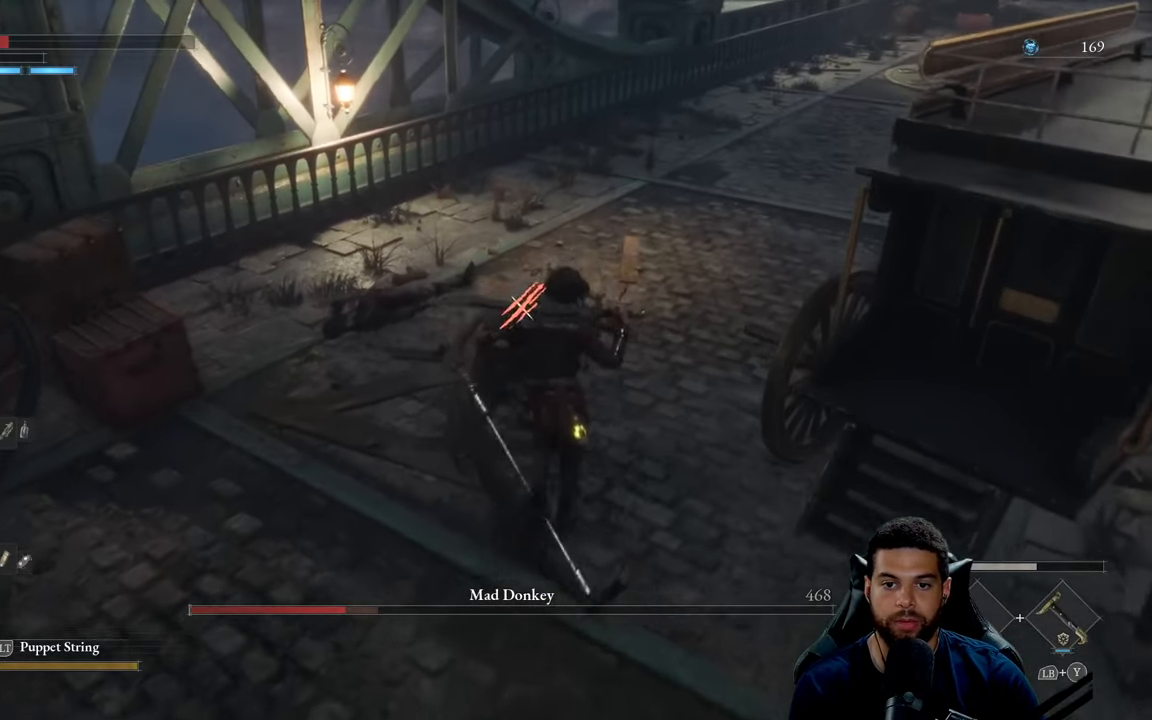
{"buttons": [], "left_stick": "center", "right_stick": "center", "events": [[17, "R1", "down"], [134, "R1", "up"], [200, "left_stick", "center"]]}
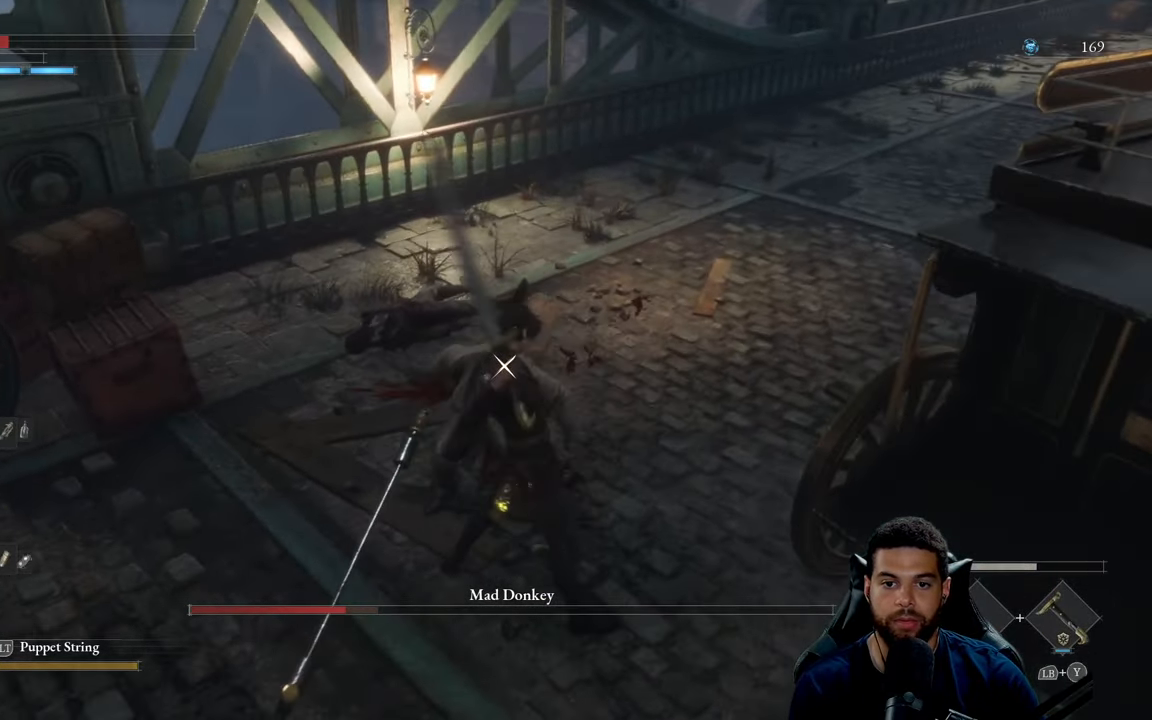
{"buttons": [], "left_stick": "center", "right_stick": "center", "events": []}
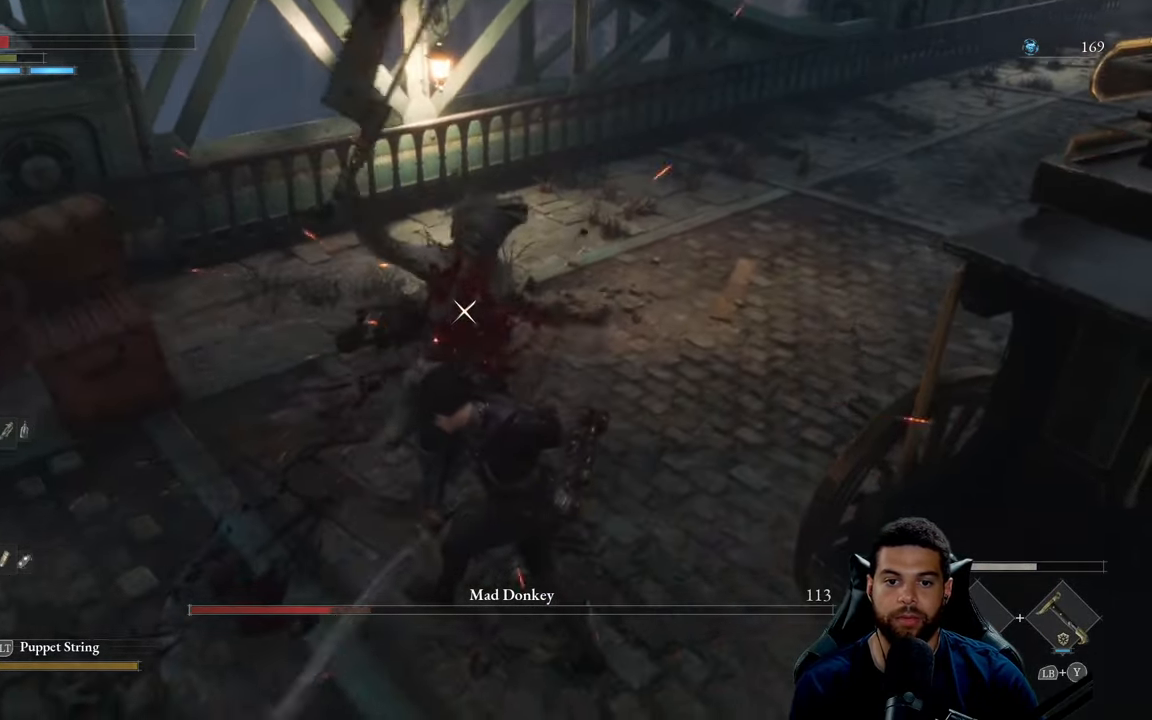
{"buttons": [], "left_stick": "center", "right_stick": "center", "events": []}
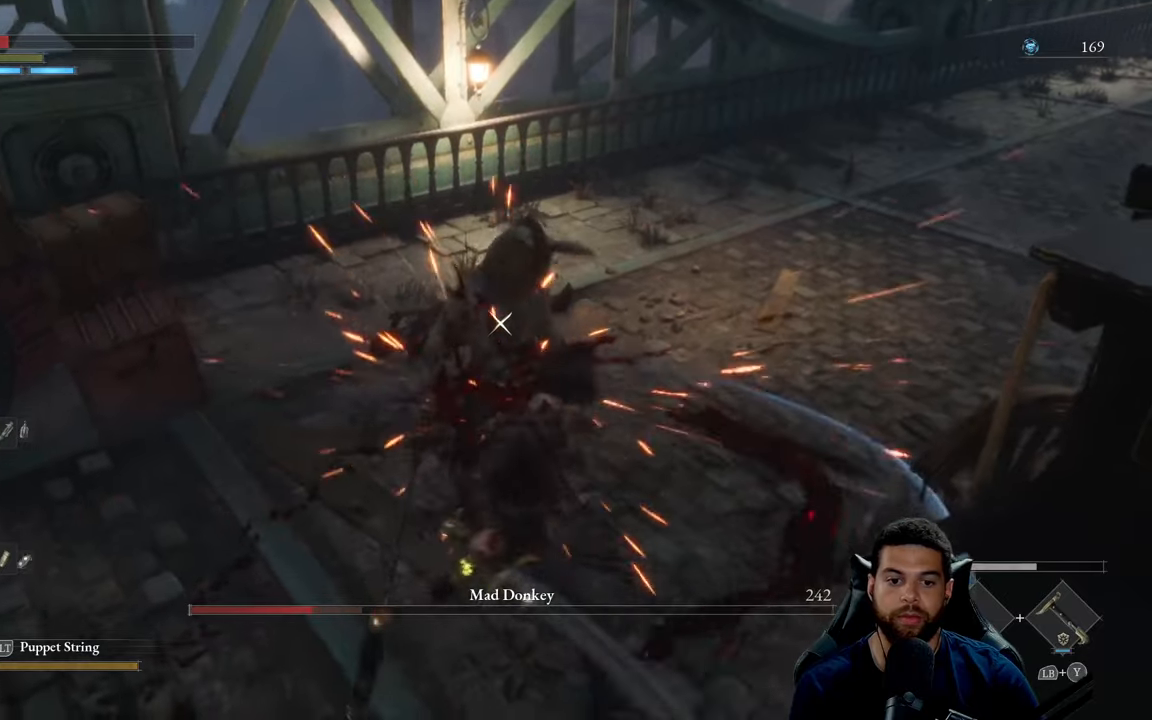
{"buttons": [], "left_stick": "center", "right_stick": "center", "events": []}
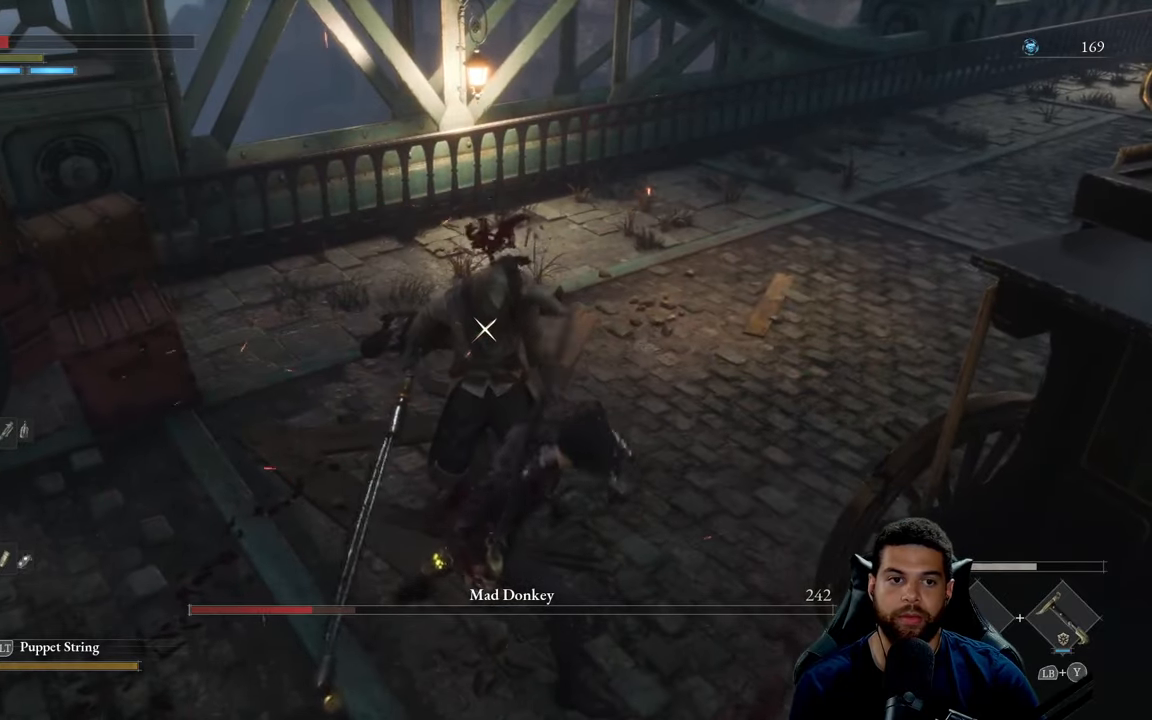
{"buttons": [], "left_stick": "center", "right_stick": "center", "events": []}
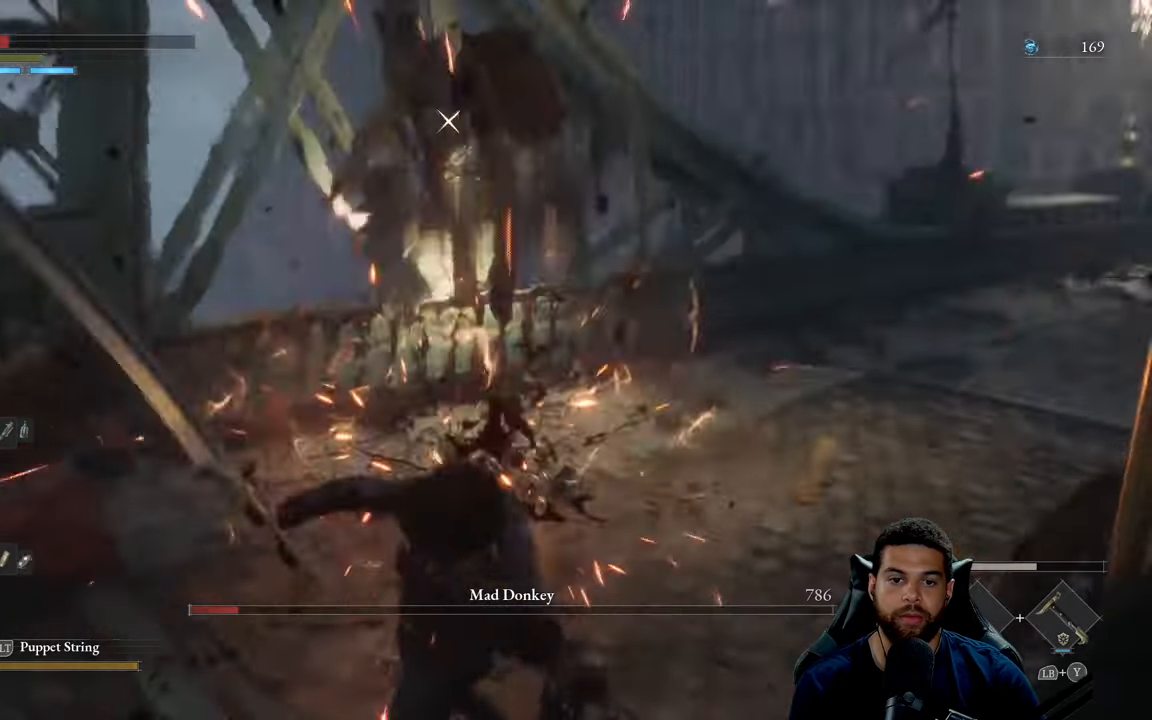
{"buttons": [], "left_stick": "center", "right_stick": "center", "events": []}
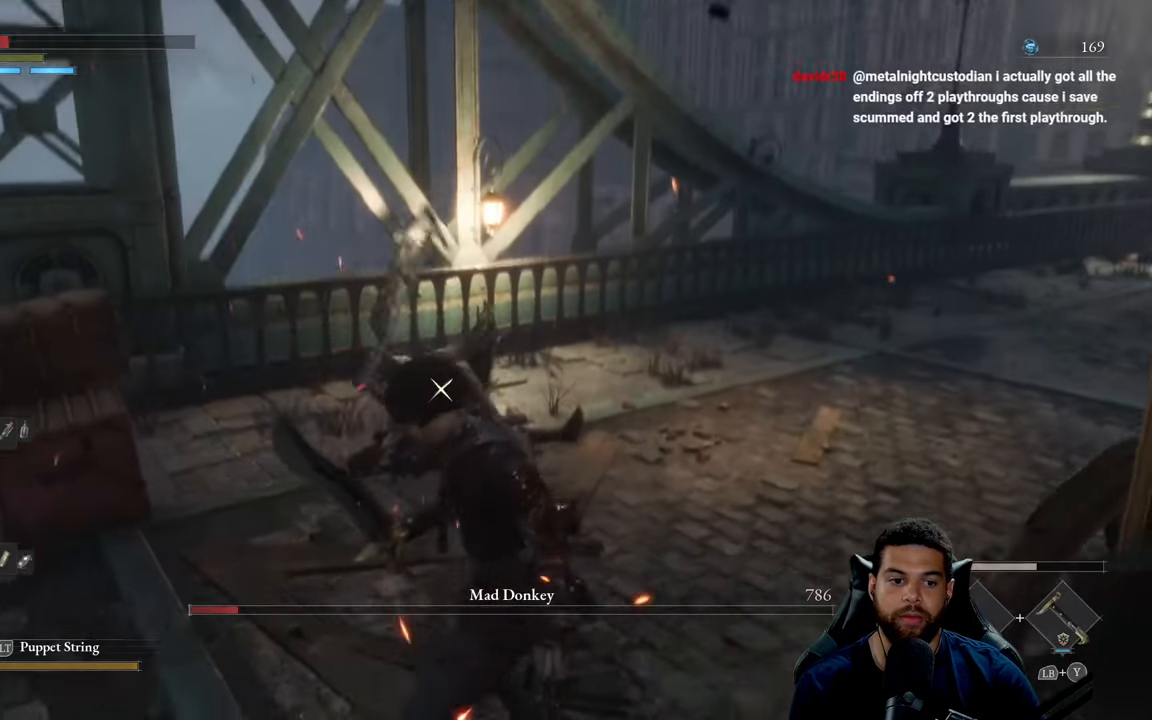
{"buttons": [], "left_stick": "up", "right_stick": "center", "events": [[50, "left_stick", "up"]]}
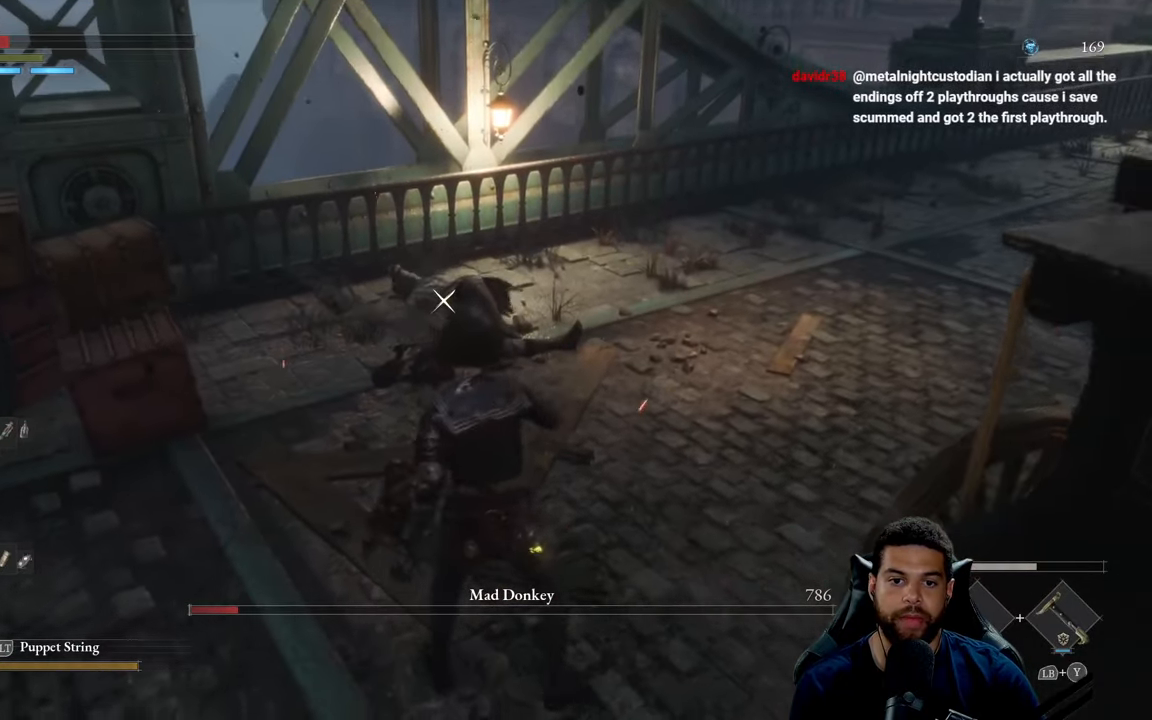
{"buttons": [], "left_stick": "up", "right_stick": "center", "events": [[400, "X", "down"], [466, "X", "up"]]}
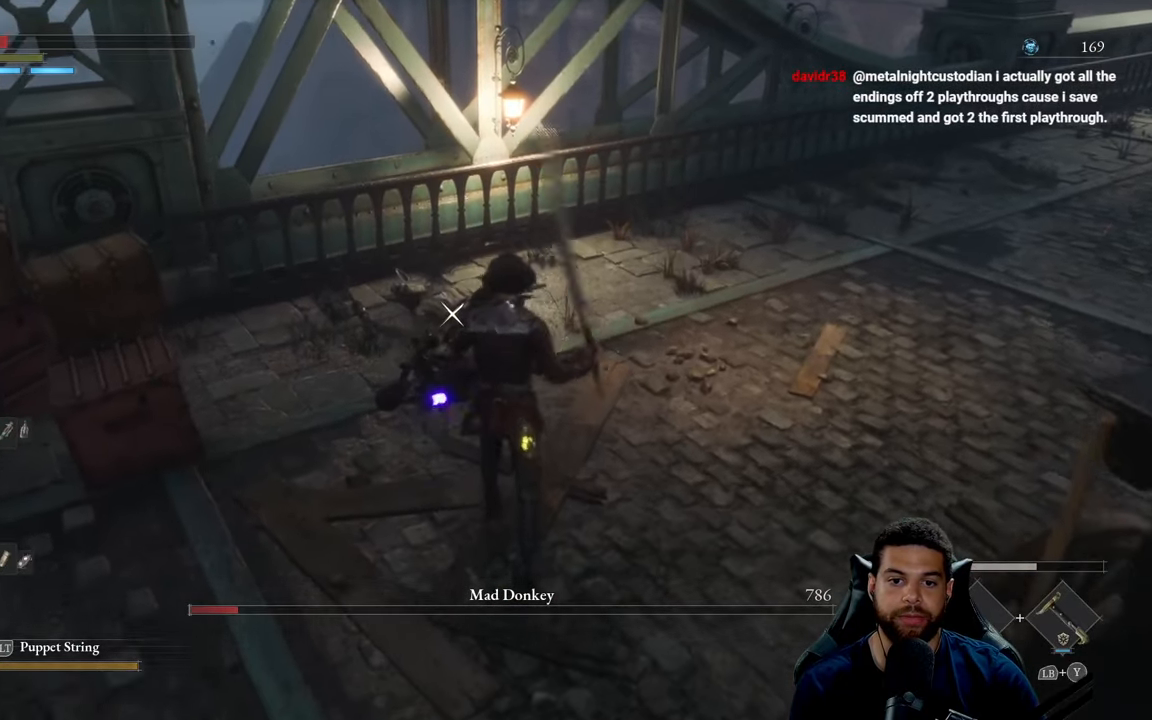
{"buttons": ["R2"], "left_stick": "center", "right_stick": "center", "events": [[383, "R2", "down"], [500, "left_stick", "center"]]}
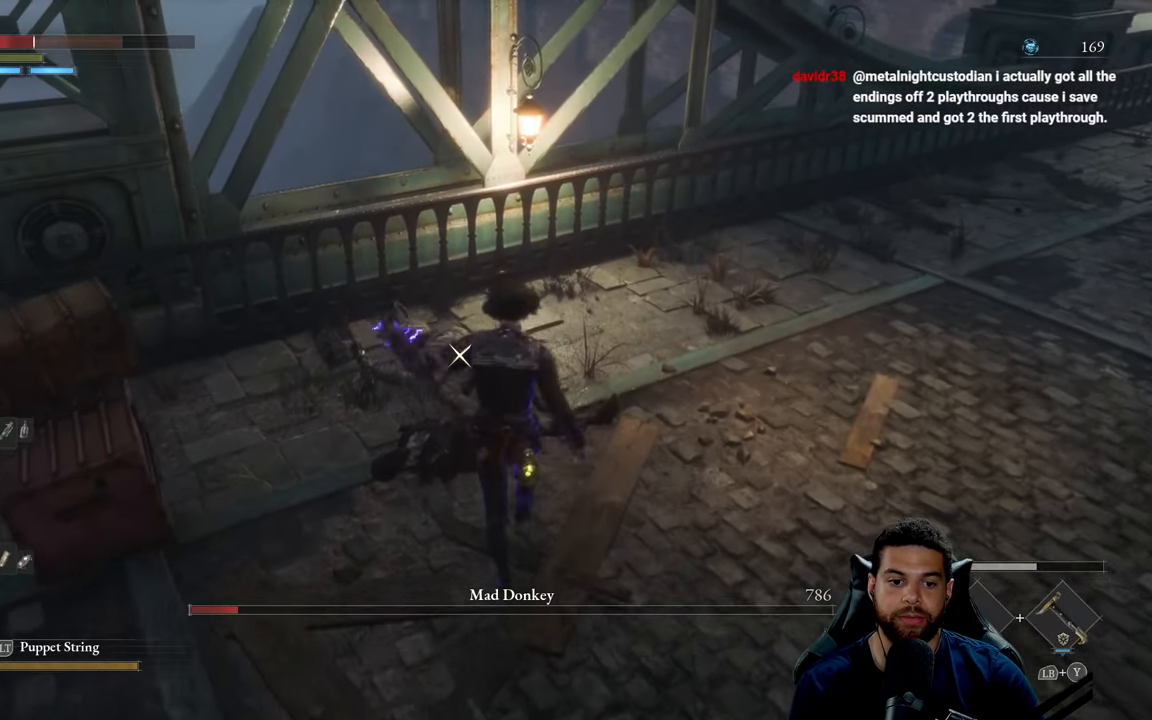
{"buttons": ["R2"], "left_stick": "center", "right_stick": "center", "events": [[216, "R2", "up"], [300, "R2", "down"]]}
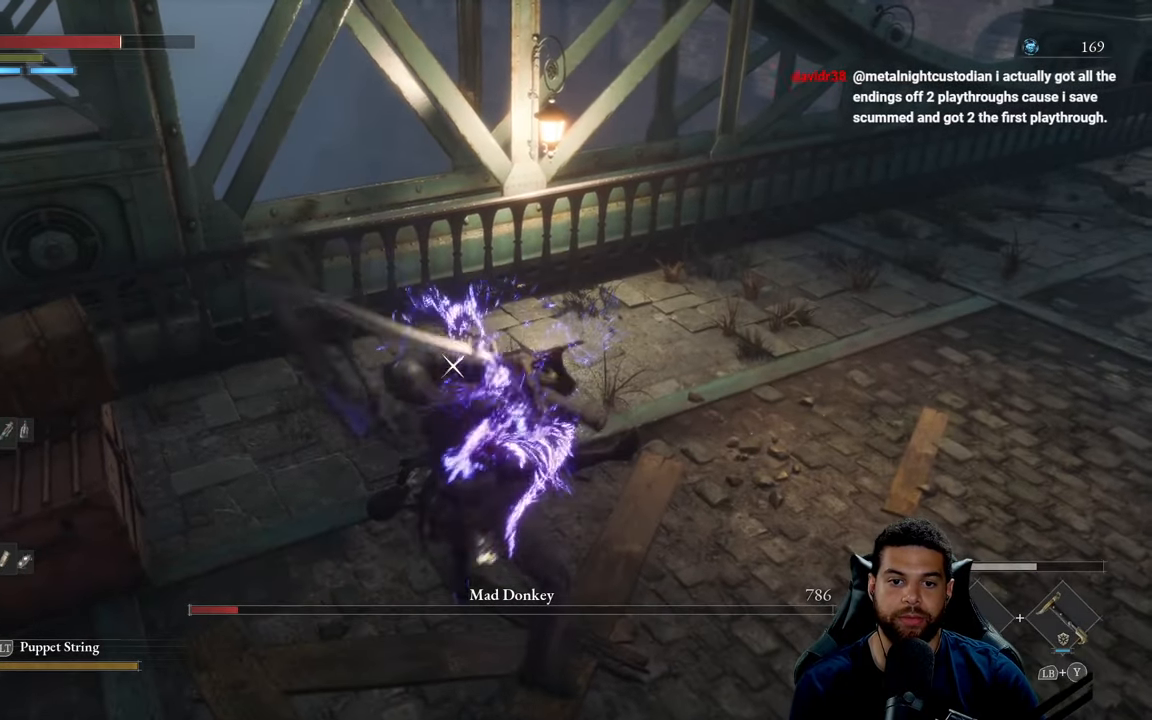
{"buttons": ["R2"], "left_stick": "up", "right_stick": "center", "events": [[183, "left_stick", "up"]]}
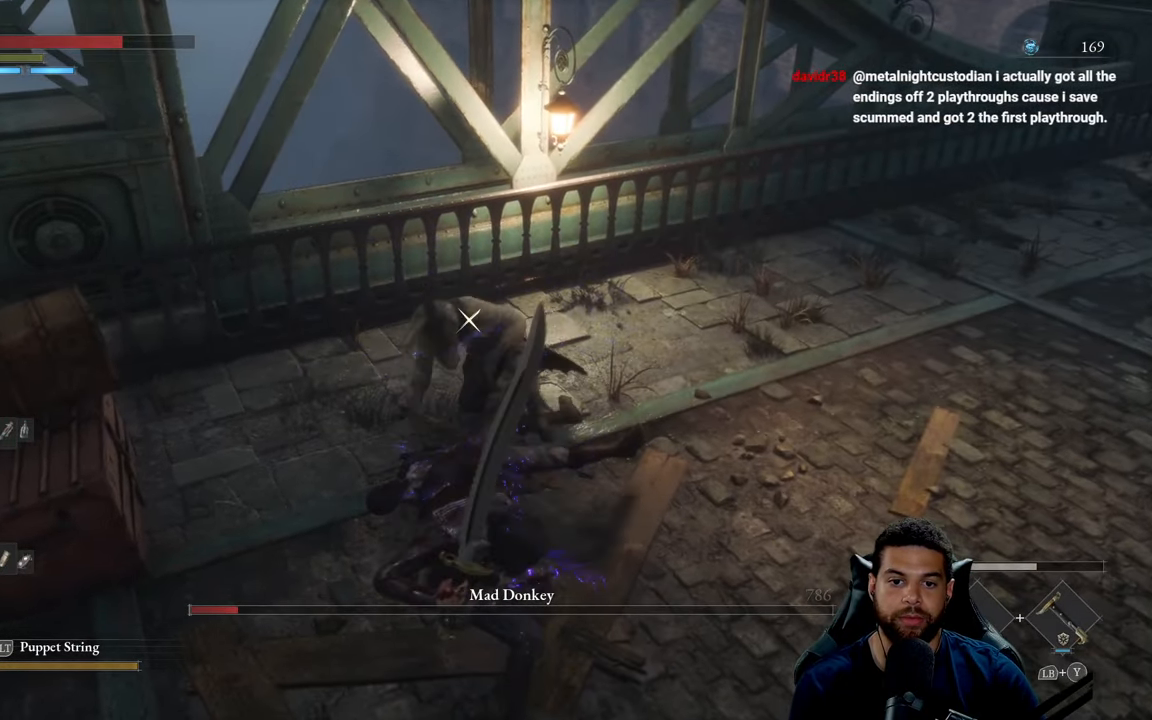
{"buttons": ["R2"], "left_stick": "up", "right_stick": "center", "events": []}
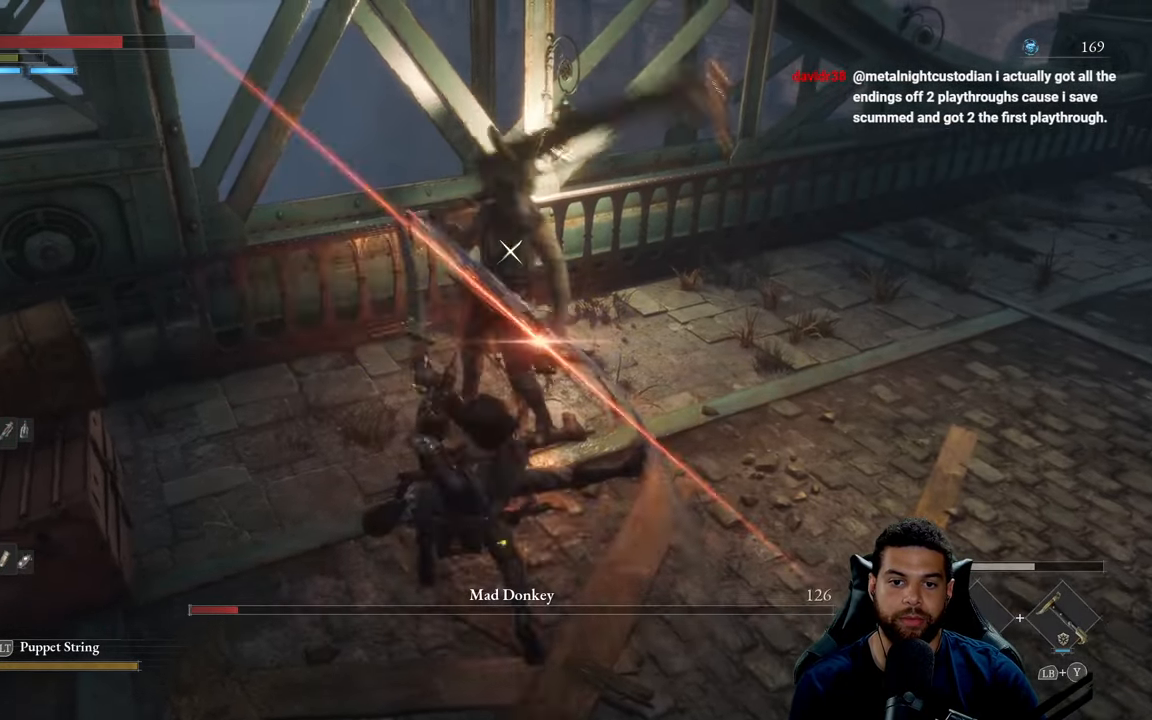
{"buttons": ["R2"], "left_stick": "right", "right_stick": "center", "events": [[483, "left_stick", "right"]]}
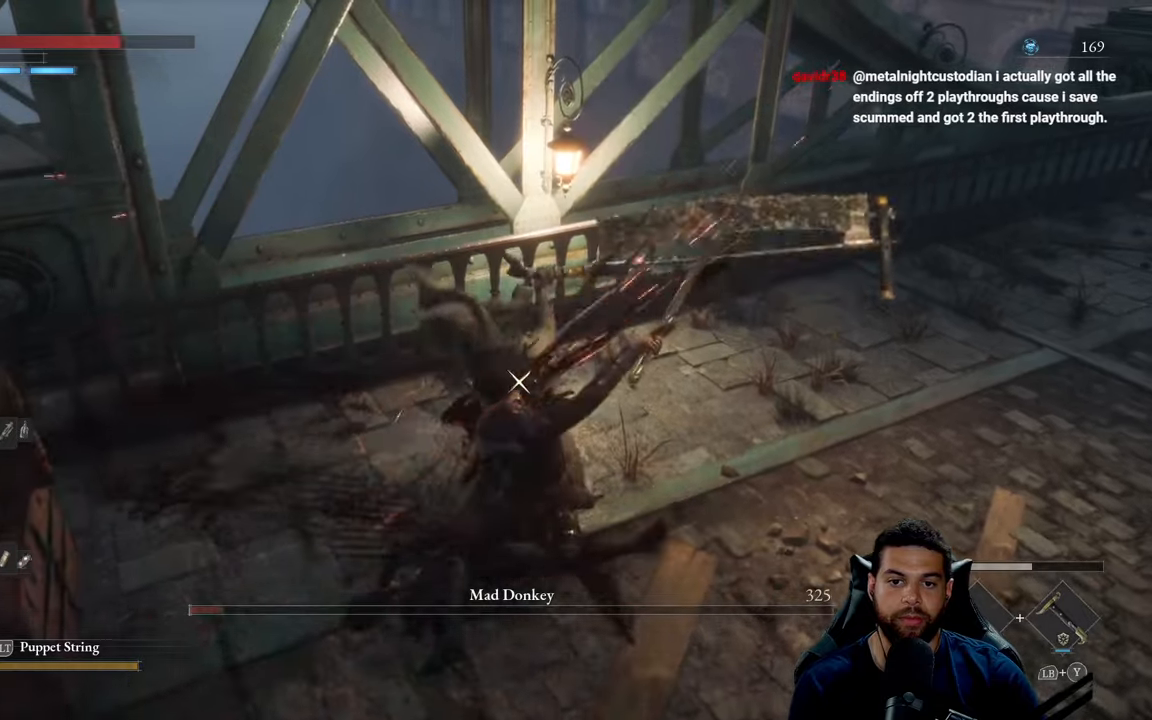
{"buttons": ["B"], "left_stick": "down", "right_stick": "center", "events": [[83, "left_stick", "down"], [133, "R2", "up"], [183, "B", "down"], [267, "B", "up"], [333, "B", "down"], [417, "B", "up"], [500, "B", "down"]]}
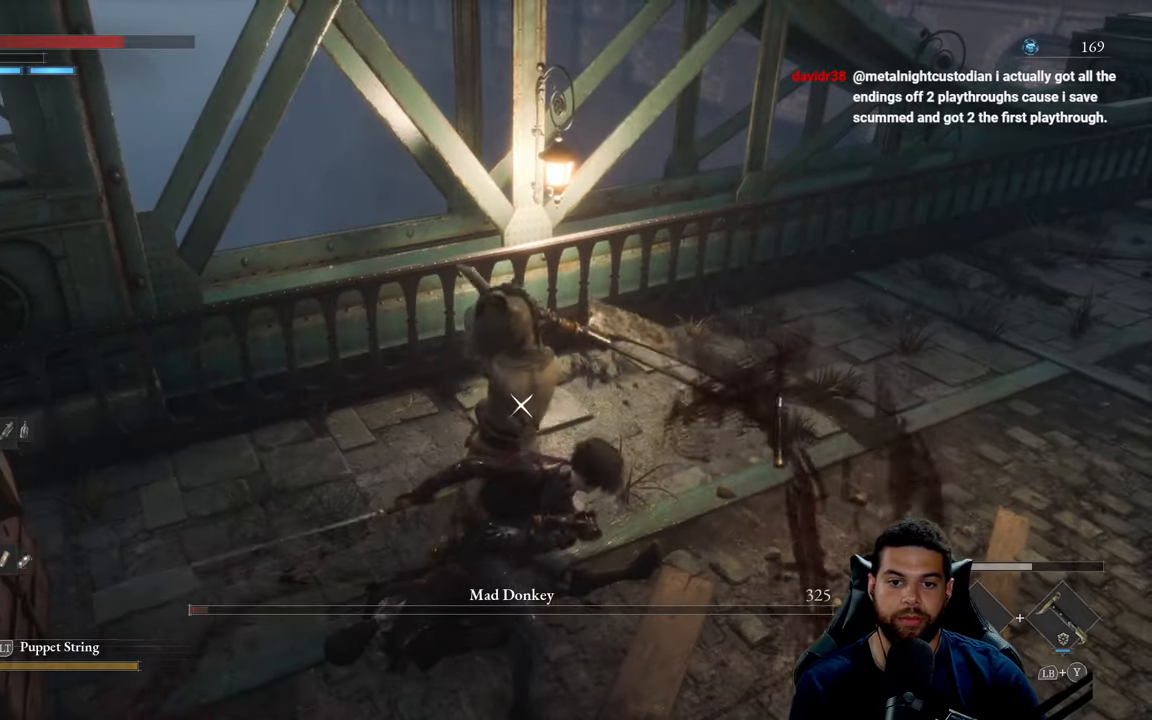
{"buttons": [], "left_stick": "left", "right_stick": "center", "events": [[67, "B", "up"], [117, "left_stick", "down-left"], [417, "B", "down"], [467, "B", "up"], [483, "left_stick", "left"]]}
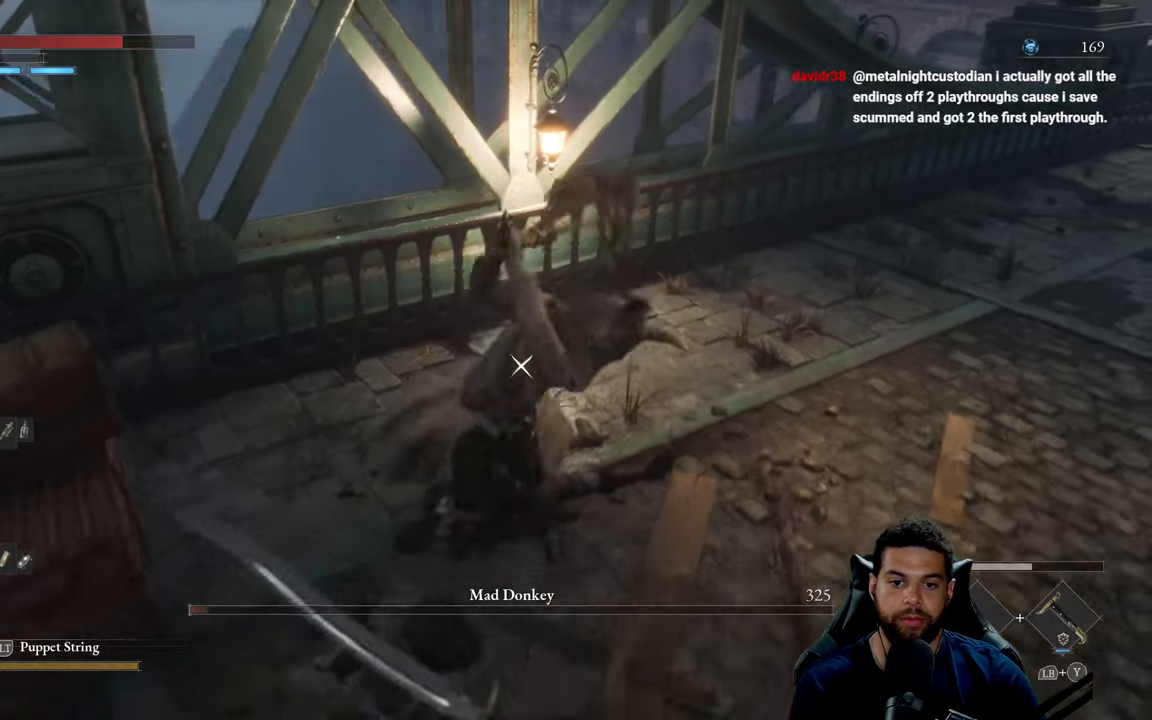
{"buttons": [], "left_stick": "up", "right_stick": "center", "events": [[167, "left_stick", "up-left"], [367, "left_stick", "up"]]}
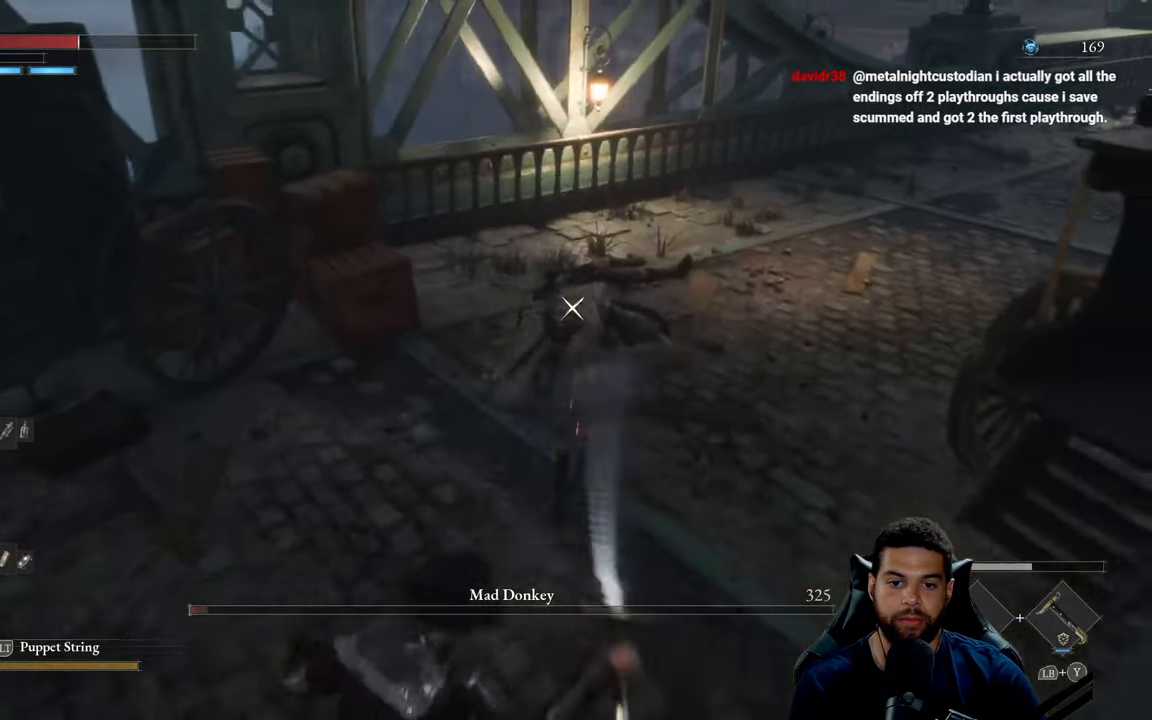
{"buttons": [], "left_stick": "up", "right_stick": "center", "events": [[150, "B", "down"], [167, "left_stick", "up-right"], [217, "B", "up"], [317, "B", "down"], [383, "B", "up"], [450, "left_stick", "up"]]}
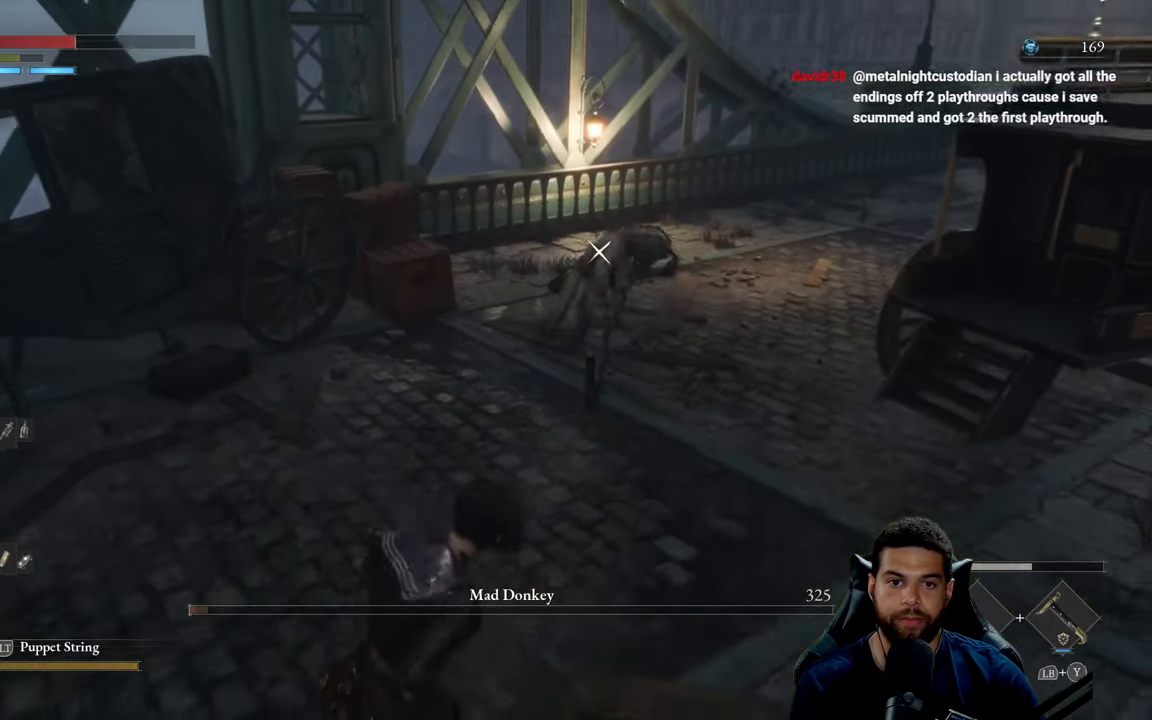
{"buttons": [], "left_stick": "up", "right_stick": "center", "events": [[317, "B", "down"], [383, "B", "up"]]}
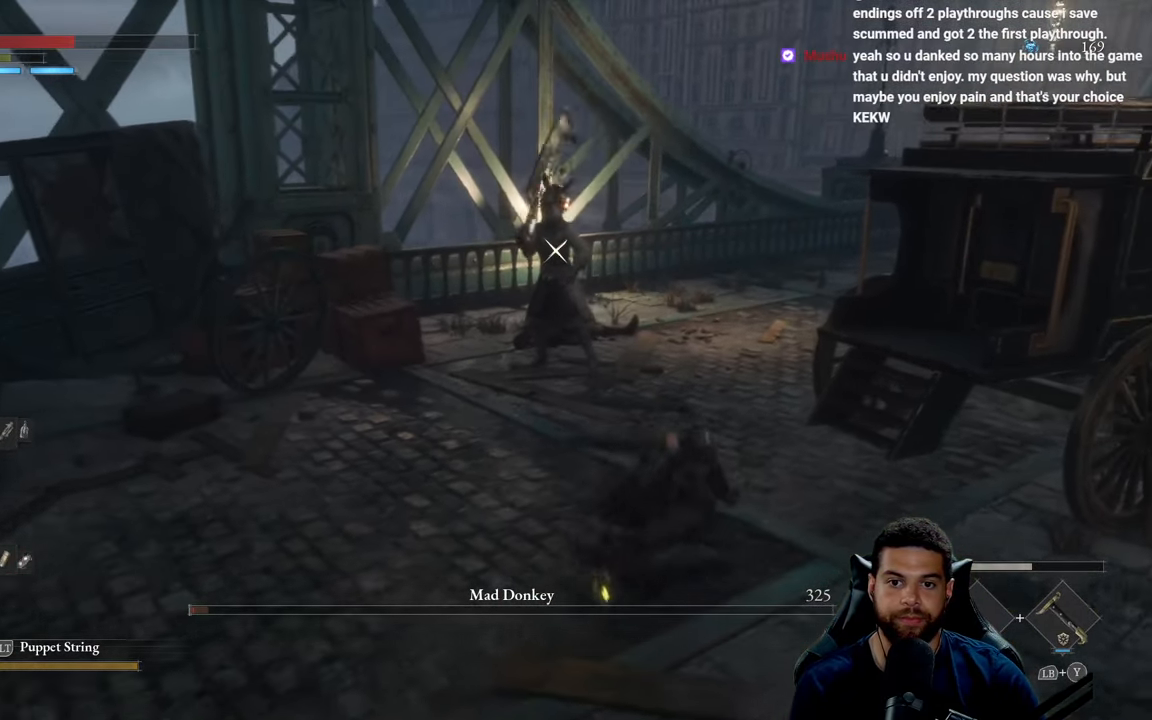
{"buttons": [], "left_stick": "up-left", "right_stick": "center", "events": [[367, "left_stick", "up-left"]]}
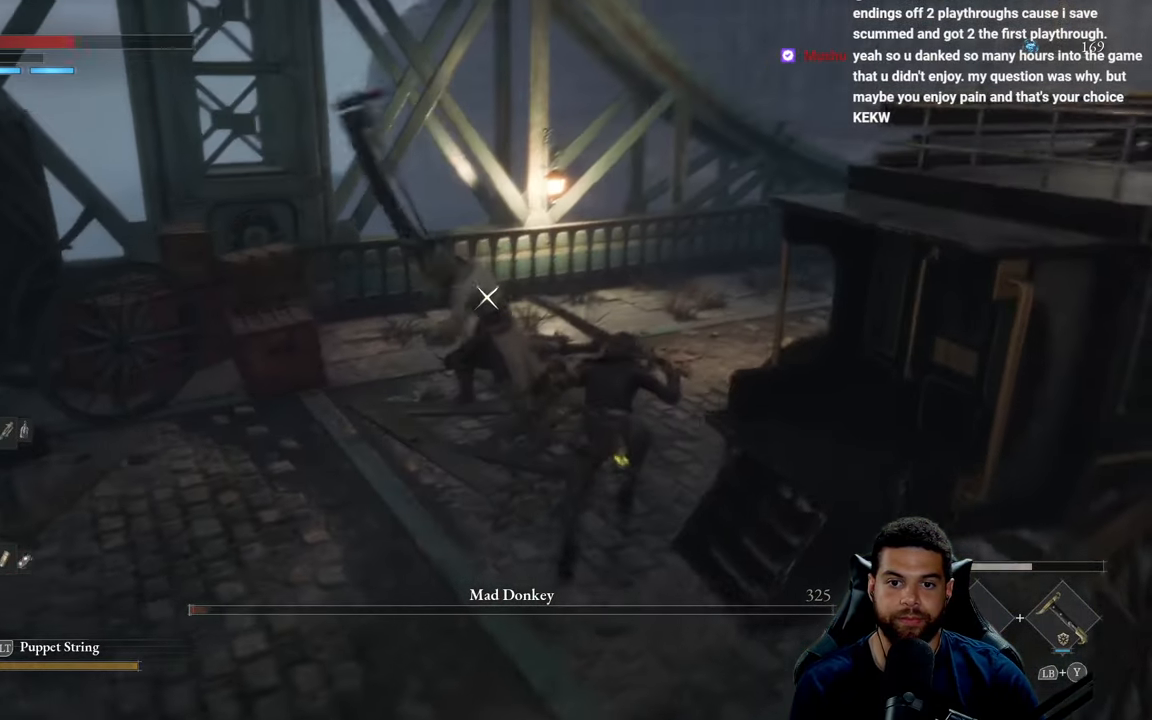
{"buttons": [], "left_stick": "up-left", "right_stick": "center", "events": [[67, "R1", "down"], [150, "R1", "up"]]}
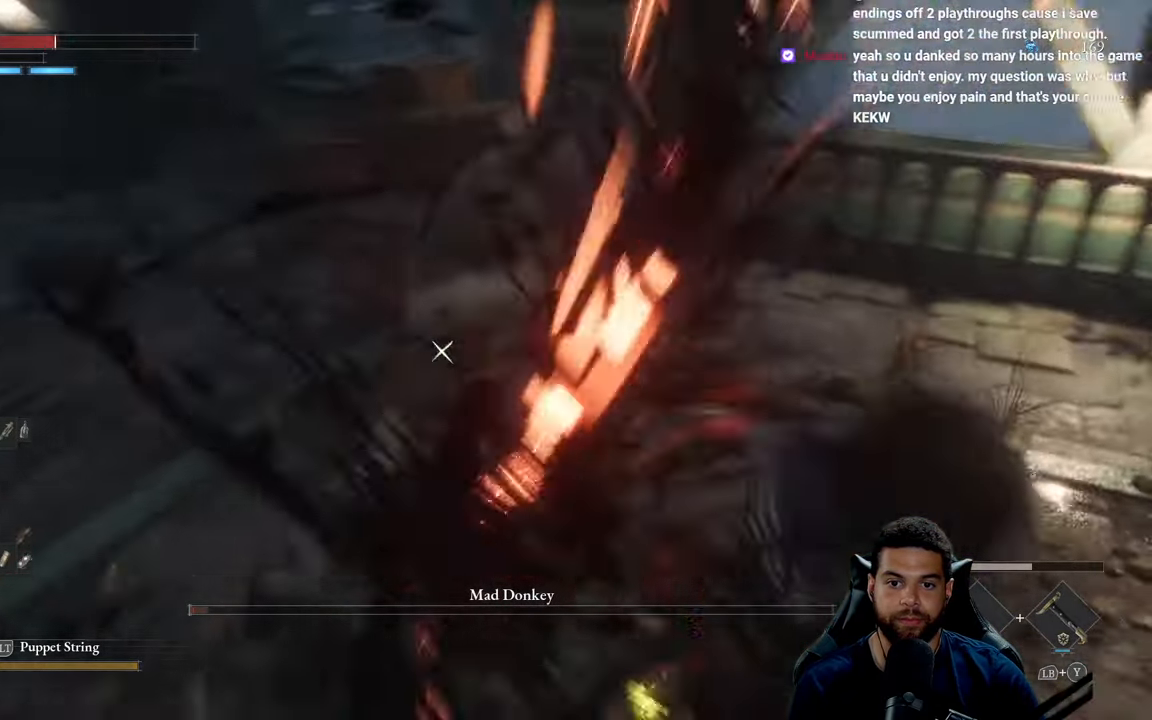
{"buttons": ["B"], "left_stick": "up-right", "right_stick": "center", "events": [[67, "left_stick", "left"], [283, "left_stick", "down"], [383, "left_stick", "right"], [467, "B", "down"], [467, "left_stick", "up-right"]]}
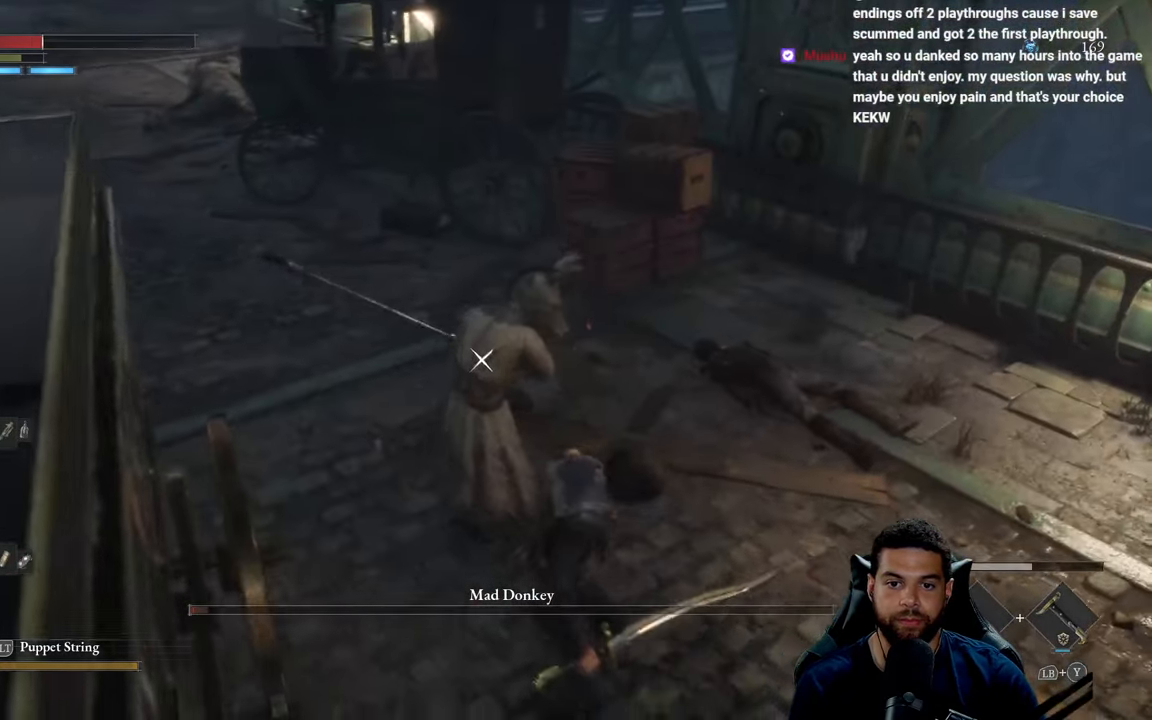
{"buttons": [], "left_stick": "up", "right_stick": "center", "events": [[33, "B", "up"], [83, "left_stick", "up"]]}
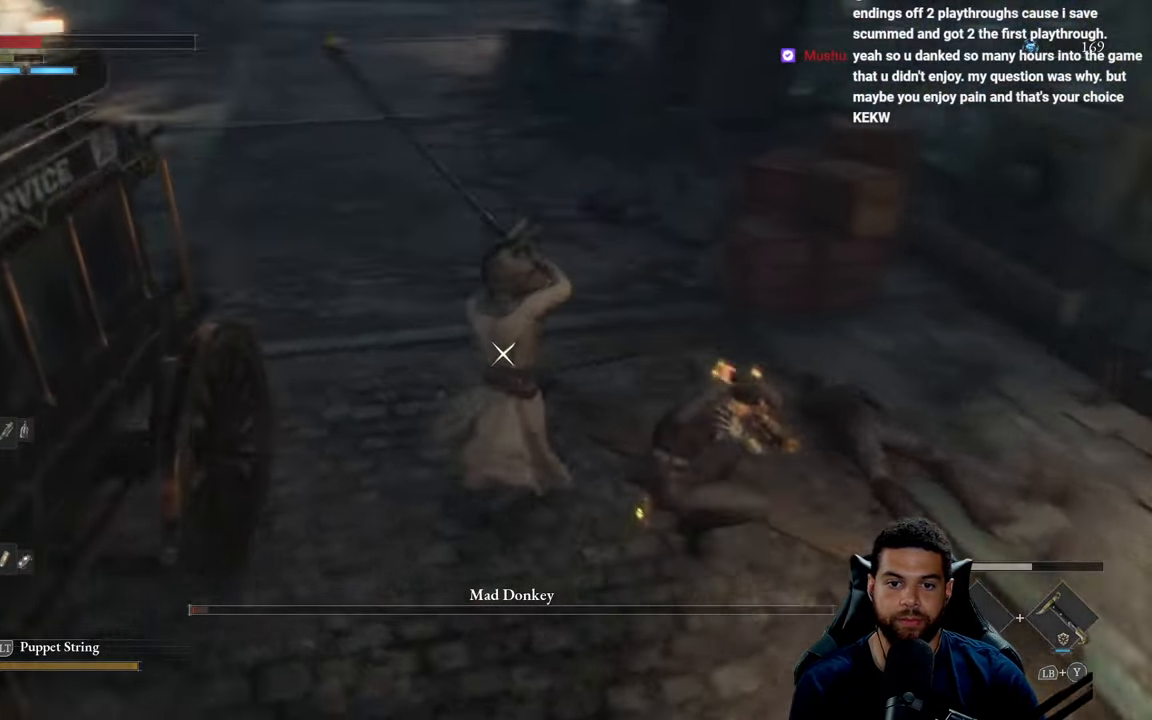
{"buttons": [], "left_stick": "up", "right_stick": "center", "events": [[250, "B", "down"], [300, "B", "up"]]}
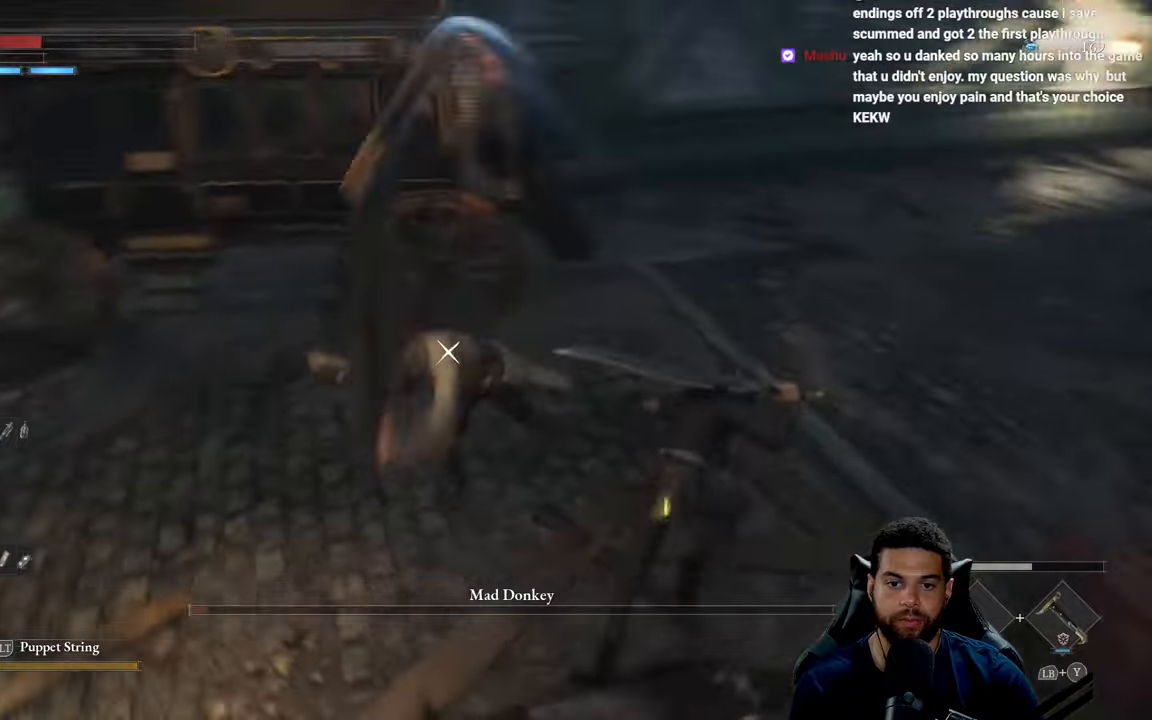
{"buttons": [], "left_stick": "up-left", "right_stick": "center", "events": [[200, "R1", "down"], [217, "left_stick", "up-left"], [284, "R1", "up"]]}
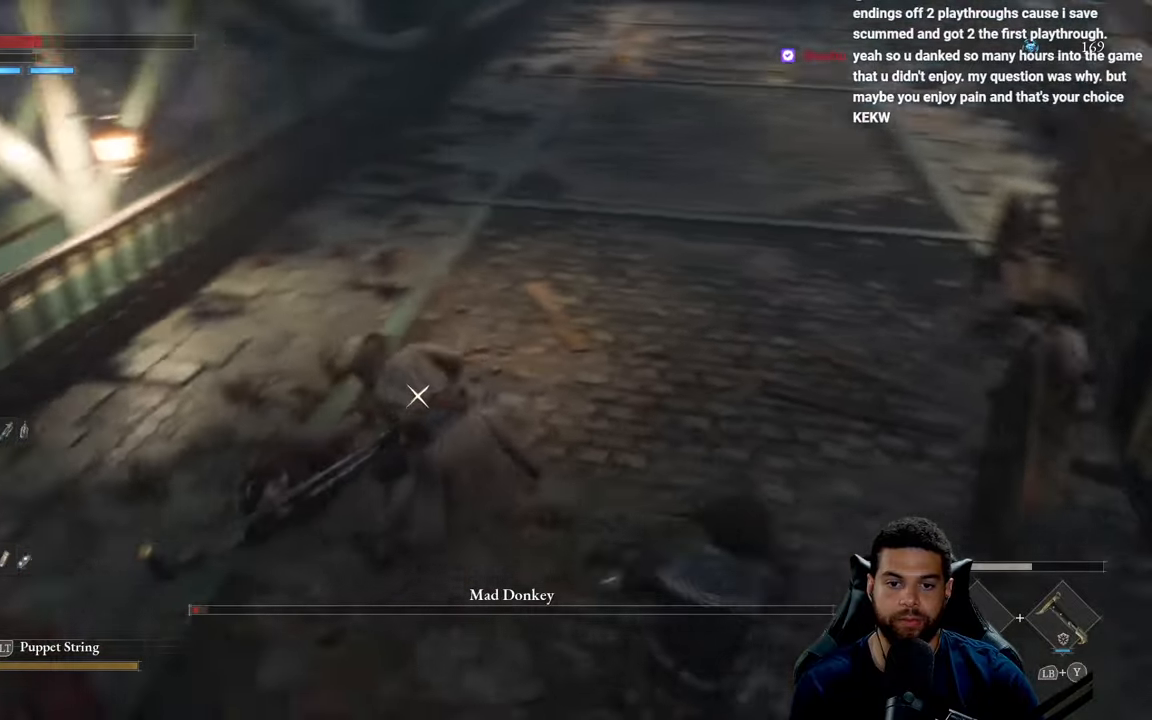
{"buttons": [], "left_stick": "up-left", "right_stick": "center", "events": [[367, "R1", "down"], [434, "R1", "up"]]}
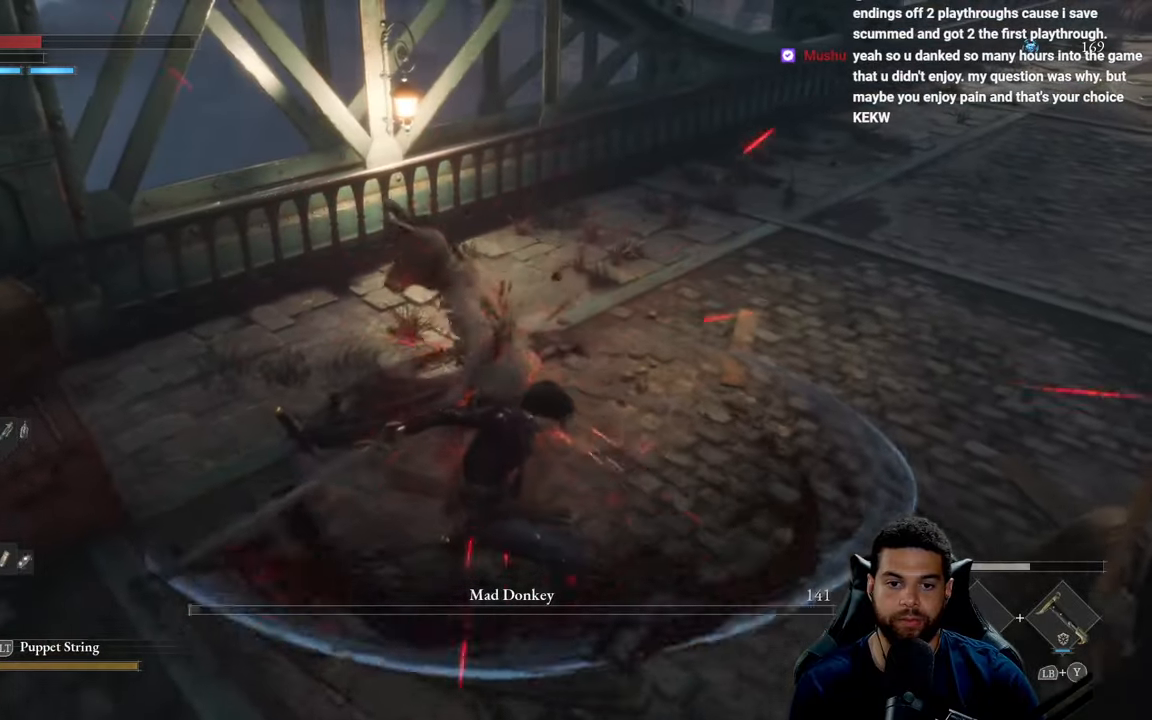
{"buttons": [], "left_stick": "up", "right_stick": "center", "events": [[50, "R1", "down"], [84, "left_stick", "up"], [117, "R1", "up"], [200, "R1", "down"], [300, "R1", "up"]]}
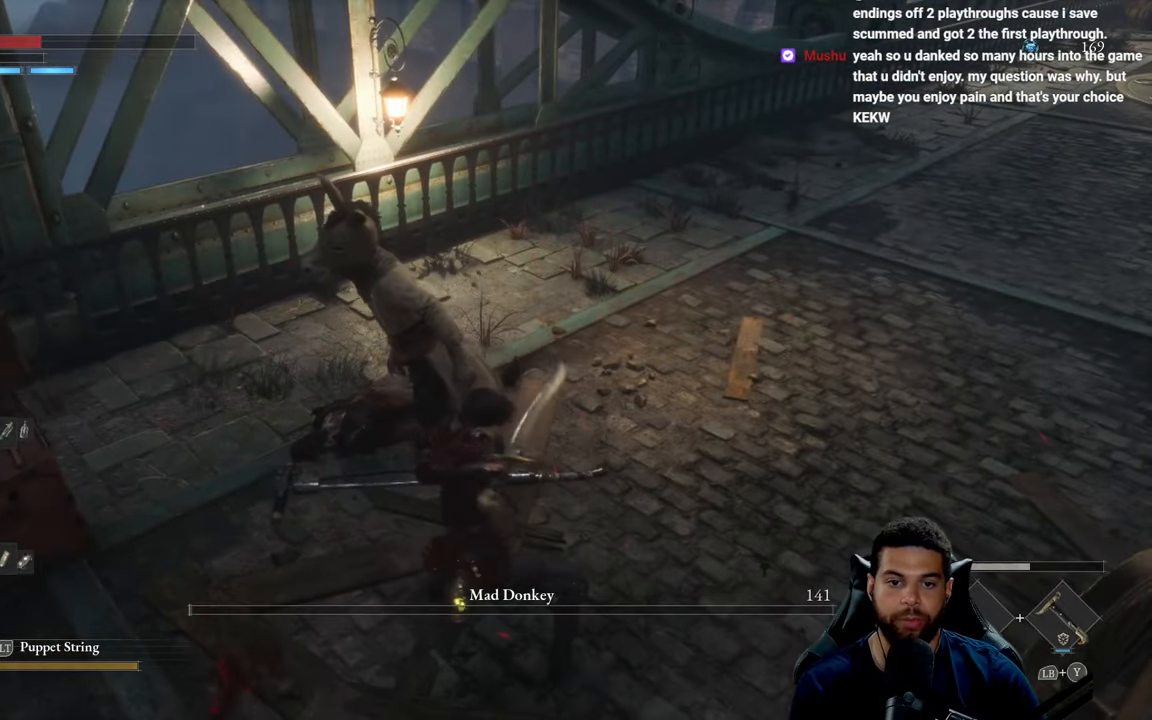
{"buttons": [], "left_stick": "center", "right_stick": "center", "events": [[34, "left_stick", "center"], [67, "right_stick", "left"], [417, "right_stick", "center"]]}
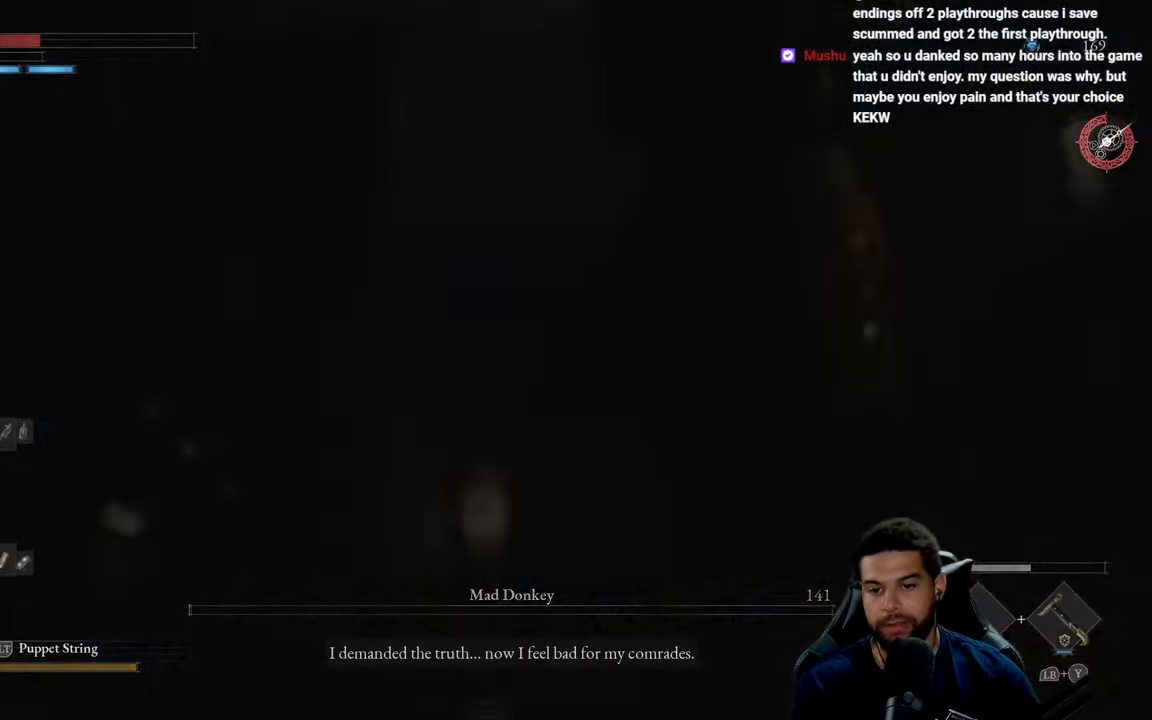
{"buttons": [], "left_stick": "center", "right_stick": "center", "events": [[17, "right_stick", "left"], [184, "right_stick", "center"]]}